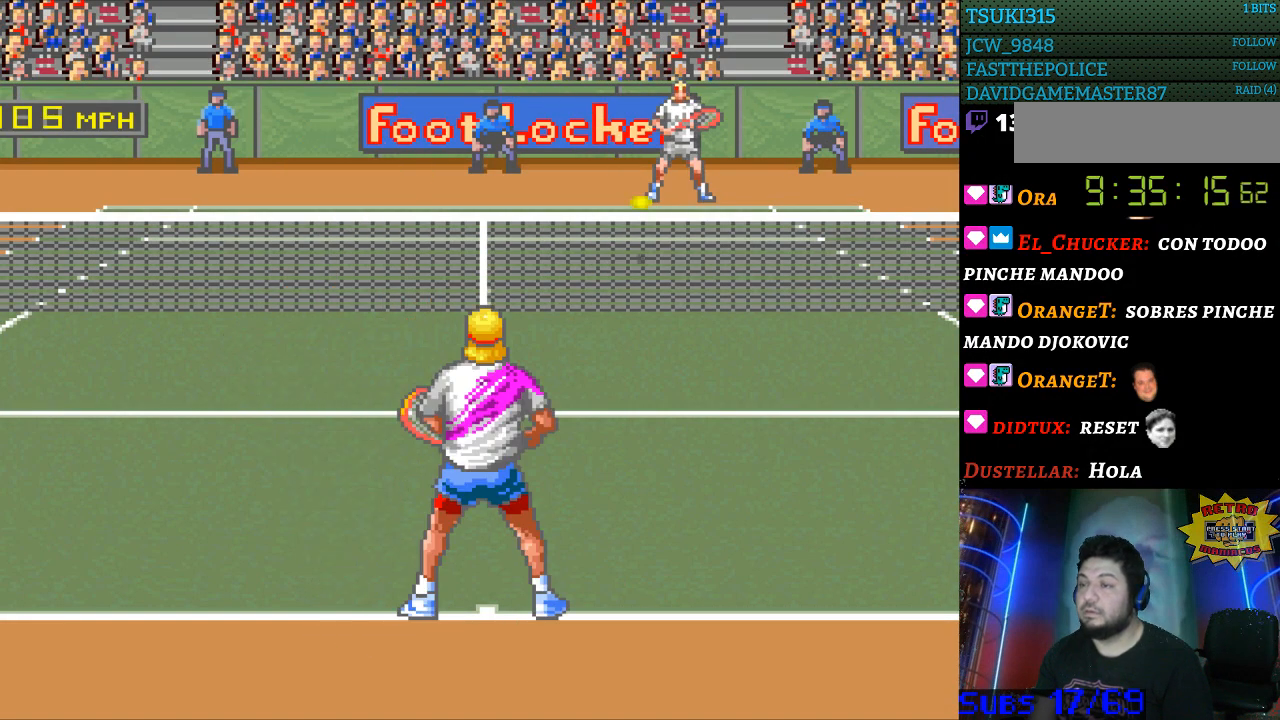
Gameplay with a controller (Nintendo layout); each line is a JSON object with the inputs held at the frame after it. "events" lists button and stick changes between this image and that frame as [ms after this image, input, new state], when the widget could be followed in between. Not read: L3 R3.
{"buttons": [], "events": []}
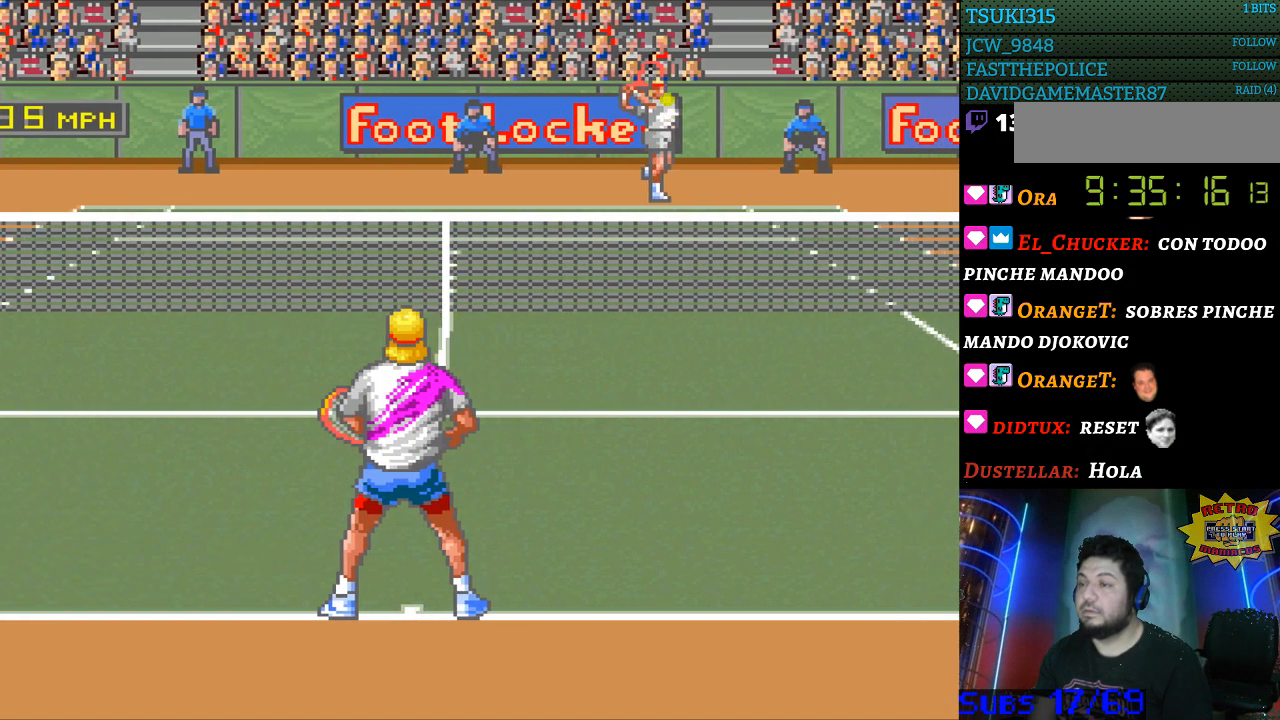
{"buttons": [], "events": [[200, "DPAD_RIGHT", "down"], [433, "DPAD_RIGHT", "up"]]}
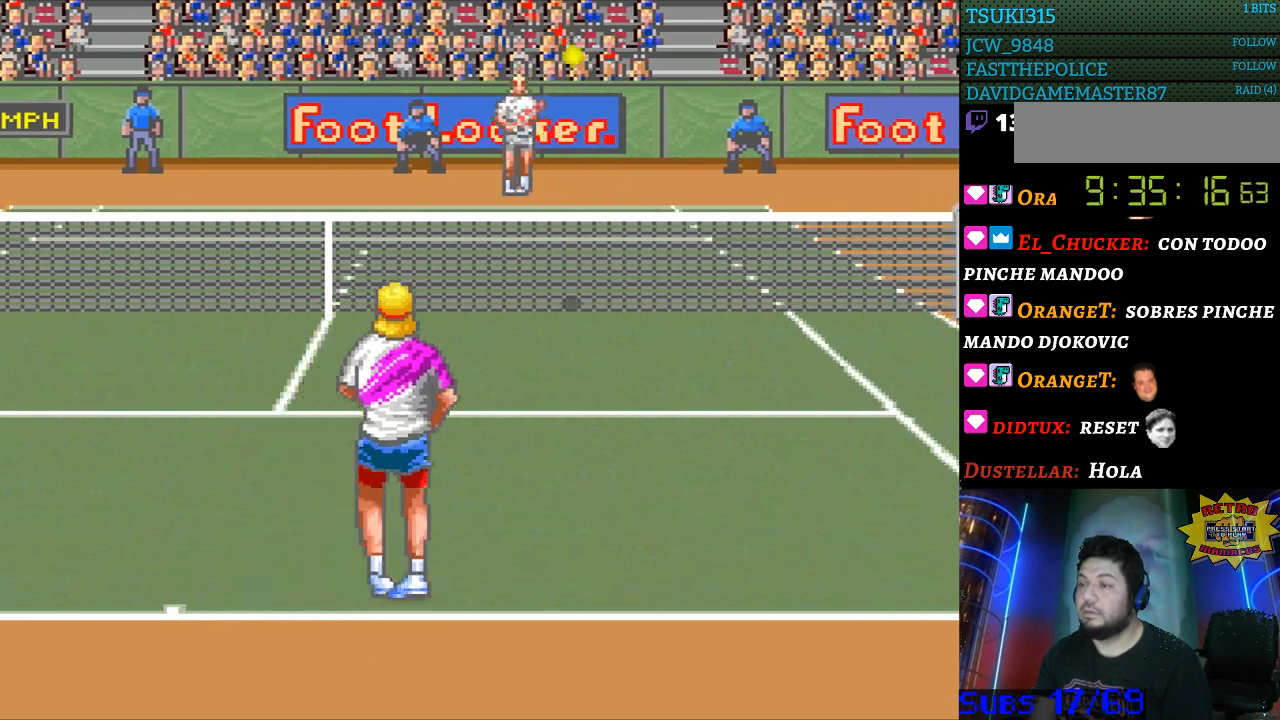
{"buttons": [], "events": [[400, "B", "down"], [500, "B", "up"]]}
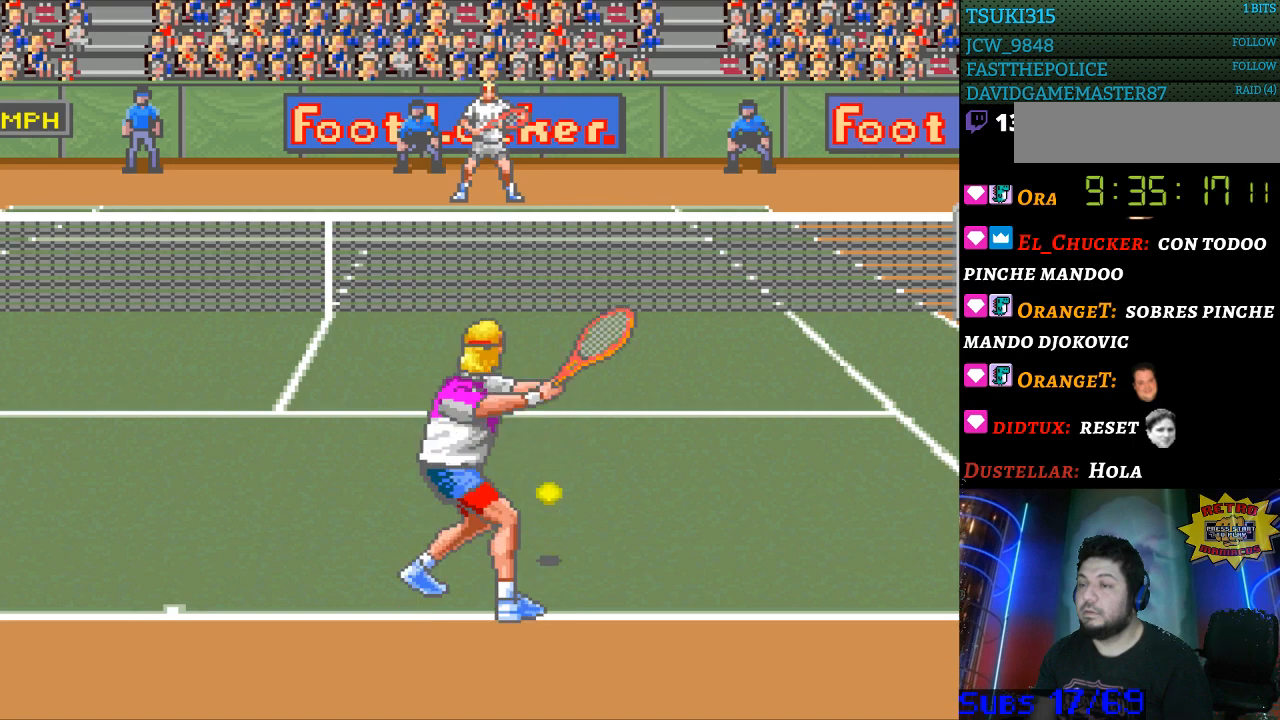
{"buttons": ["DPAD_LEFT"], "events": [[300, "DPAD_LEFT", "down"]]}
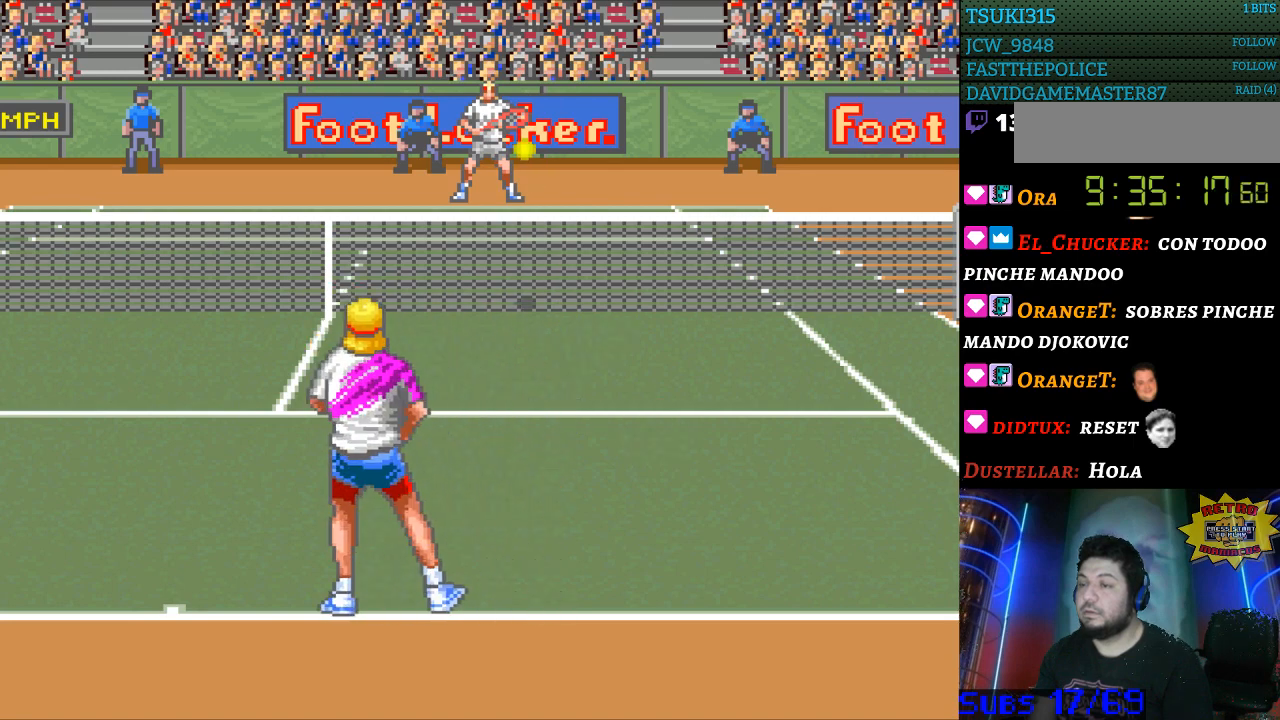
{"buttons": [], "events": [[233, "DPAD_LEFT", "up"]]}
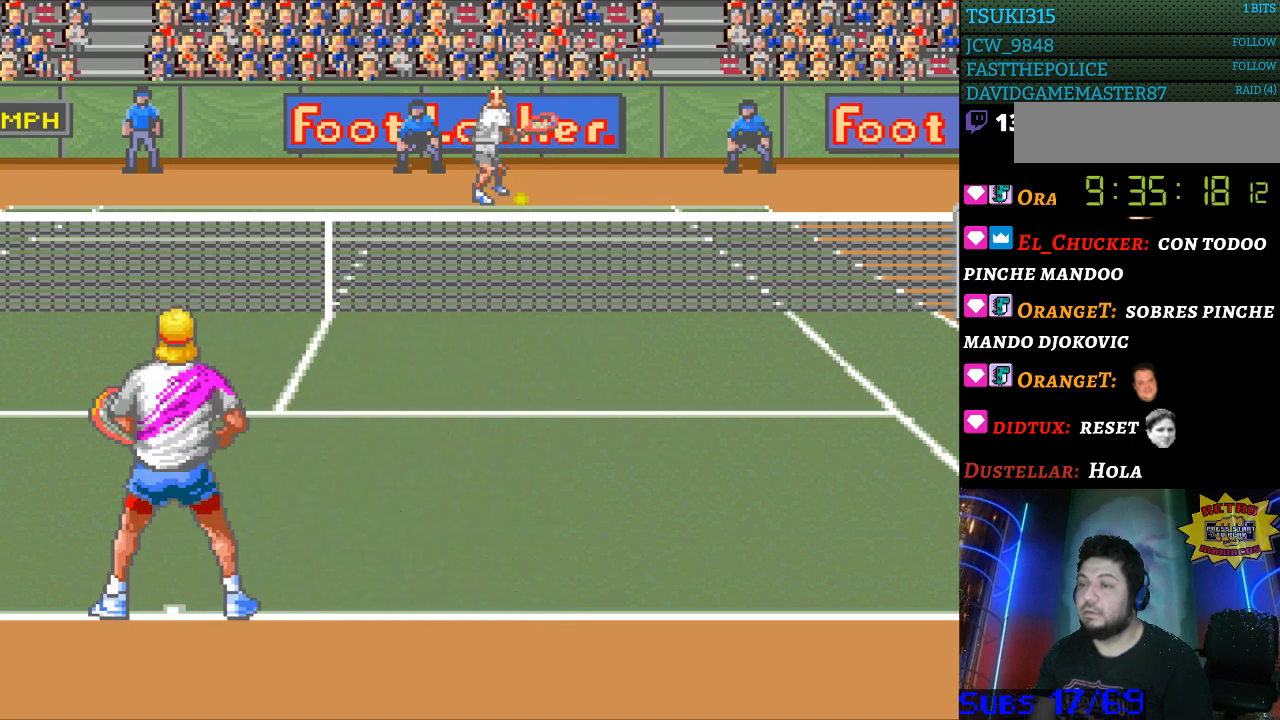
{"buttons": ["DPAD_RIGHT"], "events": [[400, "DPAD_RIGHT", "down"]]}
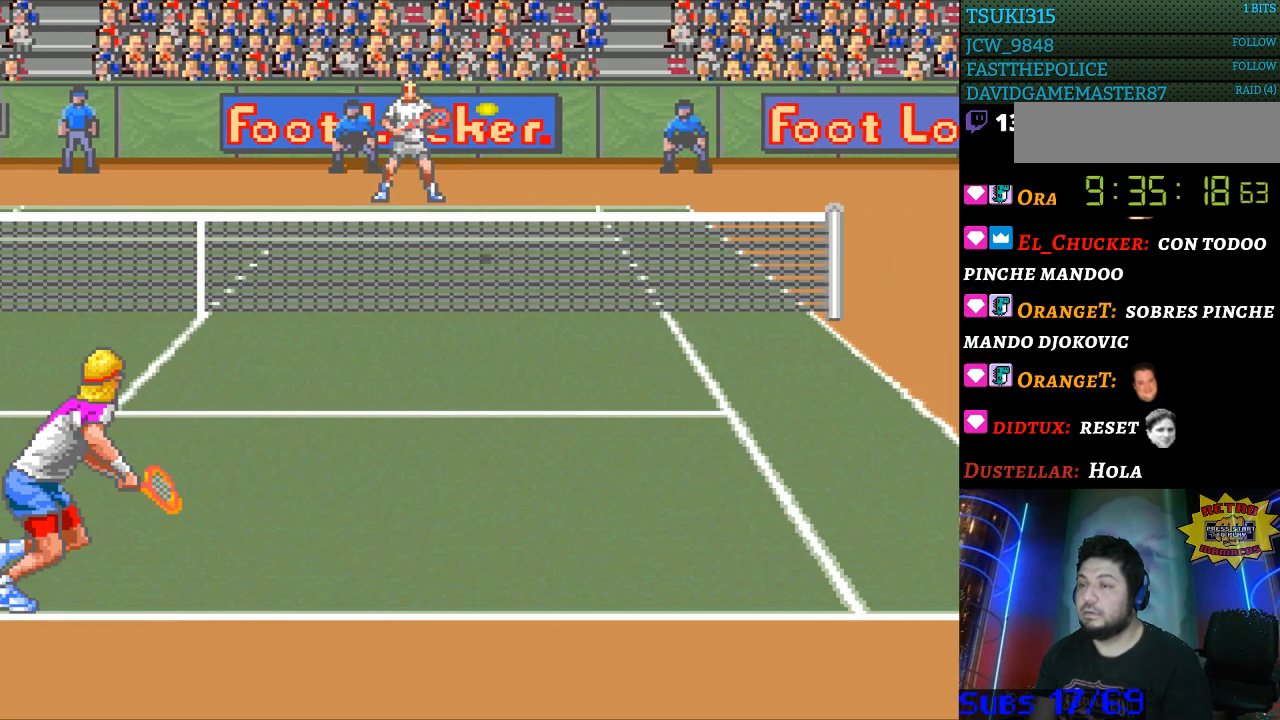
{"buttons": ["DPAD_RIGHT"], "events": [[267, "DPAD_DOWN", "down"], [367, "DPAD_DOWN", "up"]]}
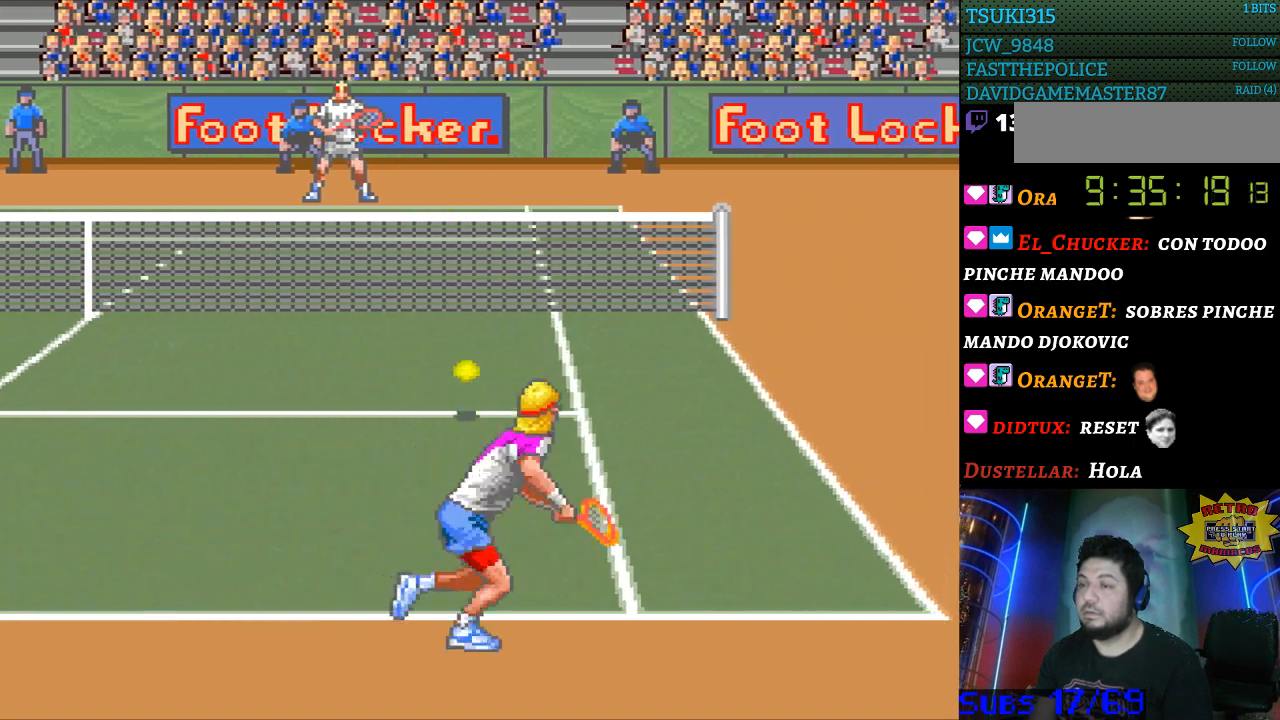
{"buttons": ["DPAD_LEFT"], "events": [[67, "DPAD_DOWN", "down"], [67, "DPAD_RIGHT", "up"], [100, "B", "down"], [100, "DPAD_DOWN", "up"], [100, "DPAD_LEFT", "down"], [300, "B", "up"]]}
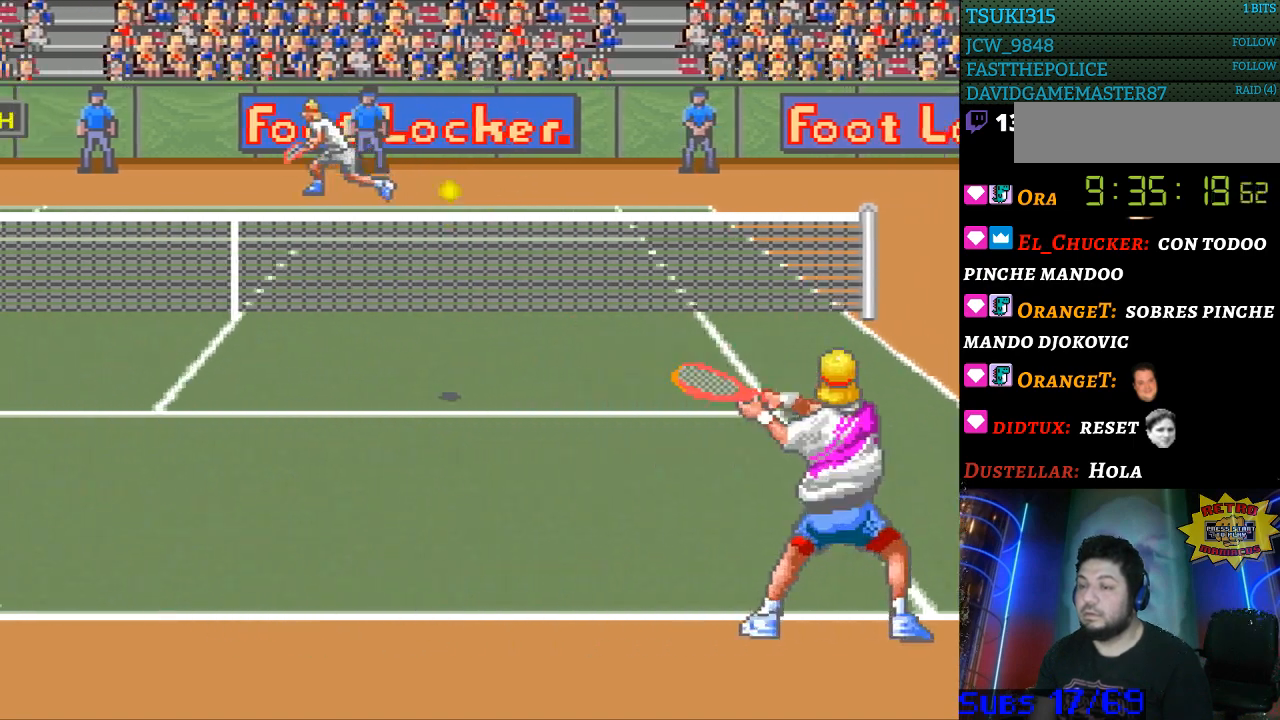
{"buttons": ["DPAD_LEFT"], "events": []}
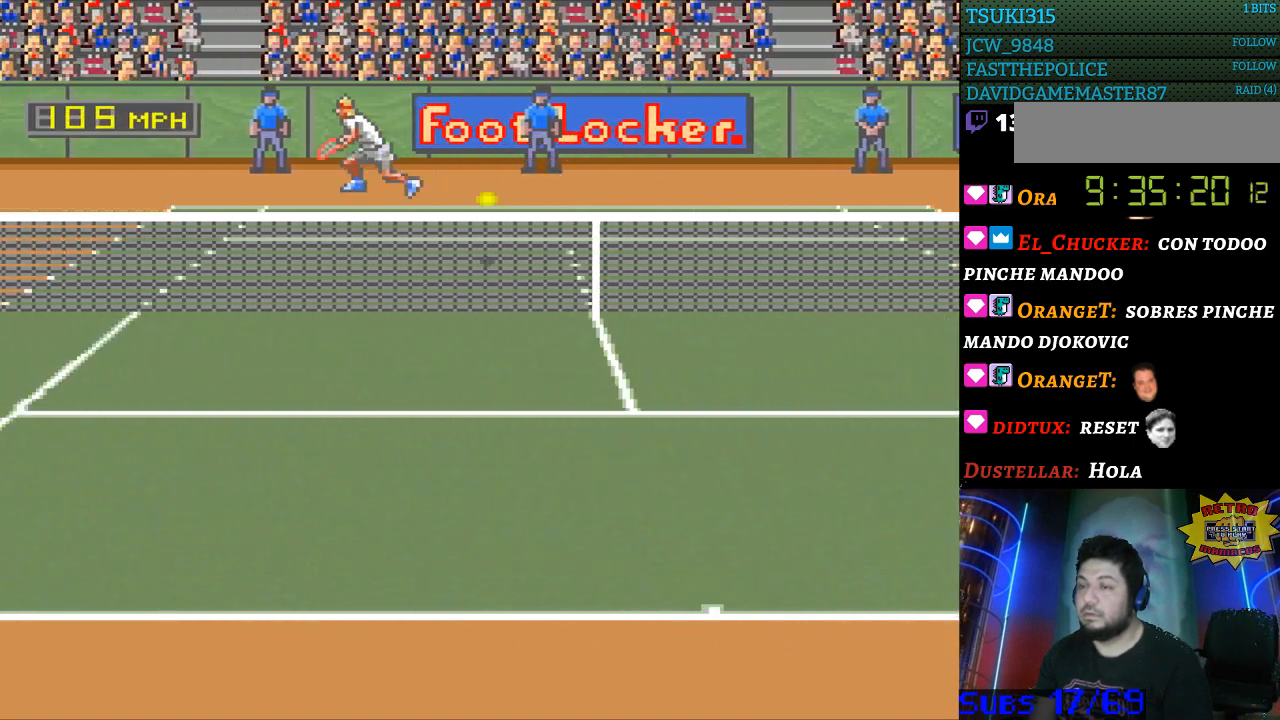
{"buttons": [], "events": [[267, "DPAD_LEFT", "up"]]}
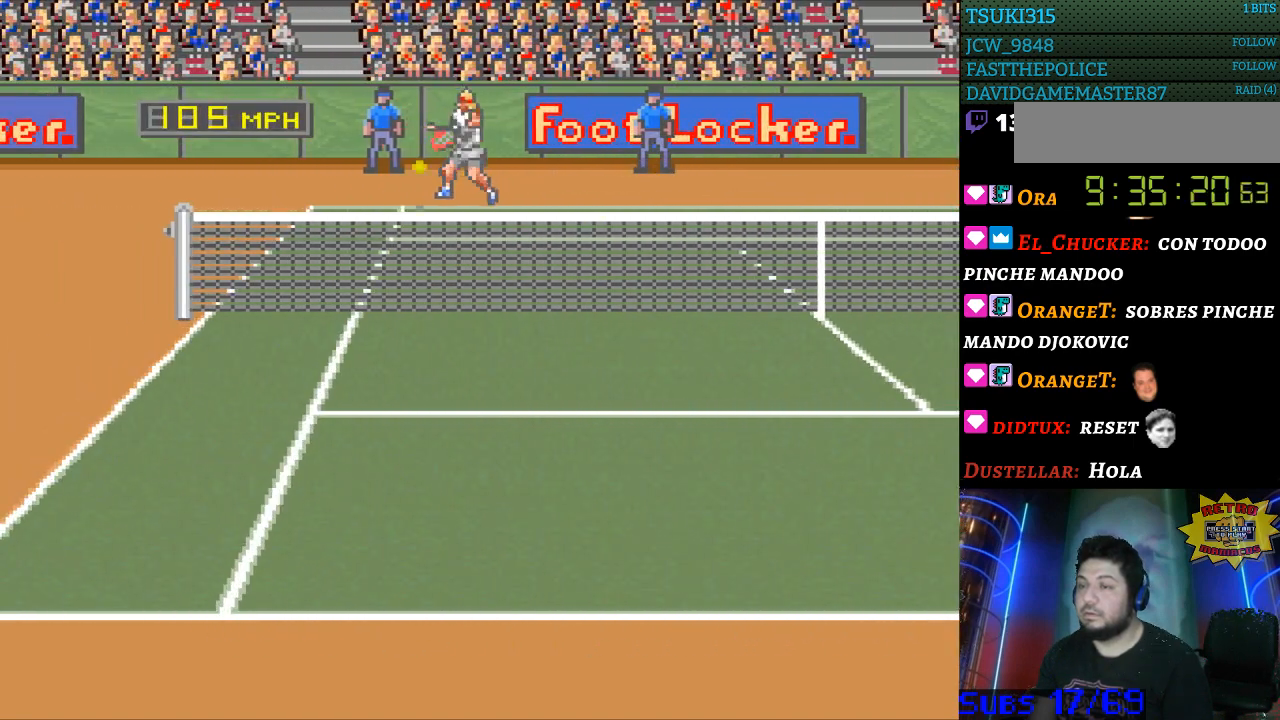
{"buttons": ["DPAD_DOWN", "DPAD_LEFT"], "events": [[300, "DPAD_LEFT", "down"], [400, "DPAD_DOWN", "down"]]}
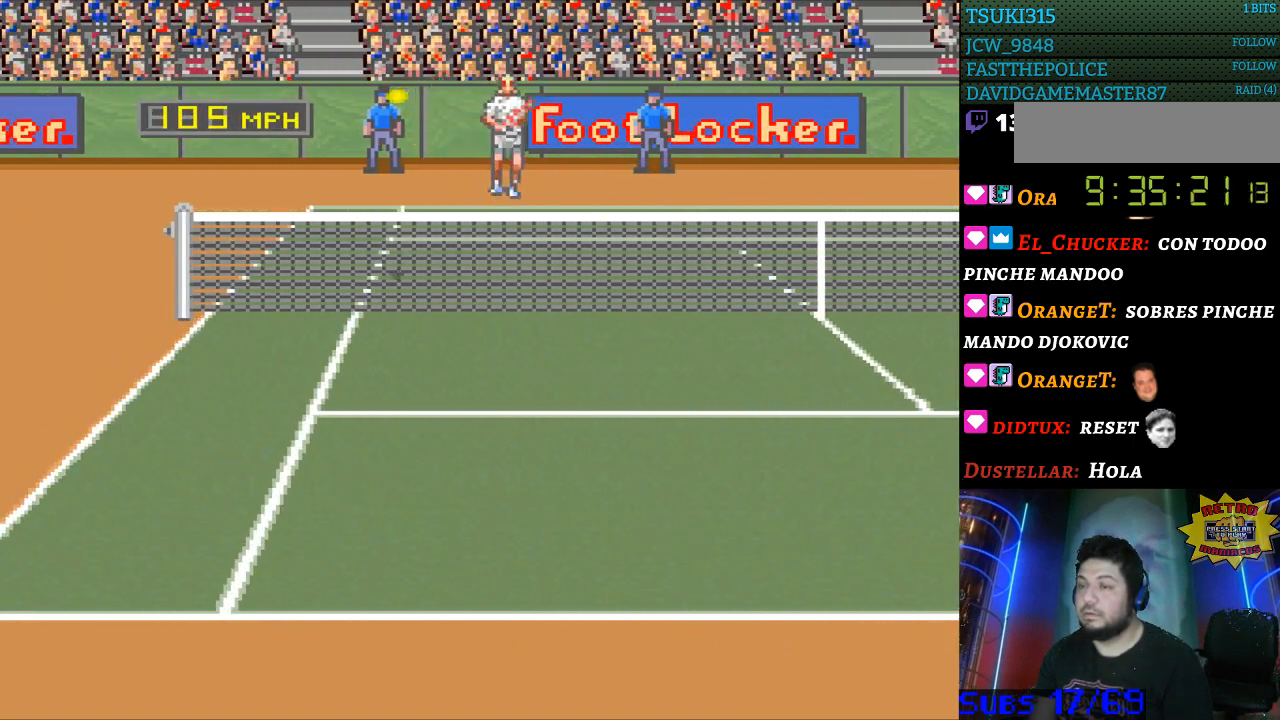
{"buttons": ["DPAD_LEFT"], "events": [[433, "DPAD_DOWN", "up"]]}
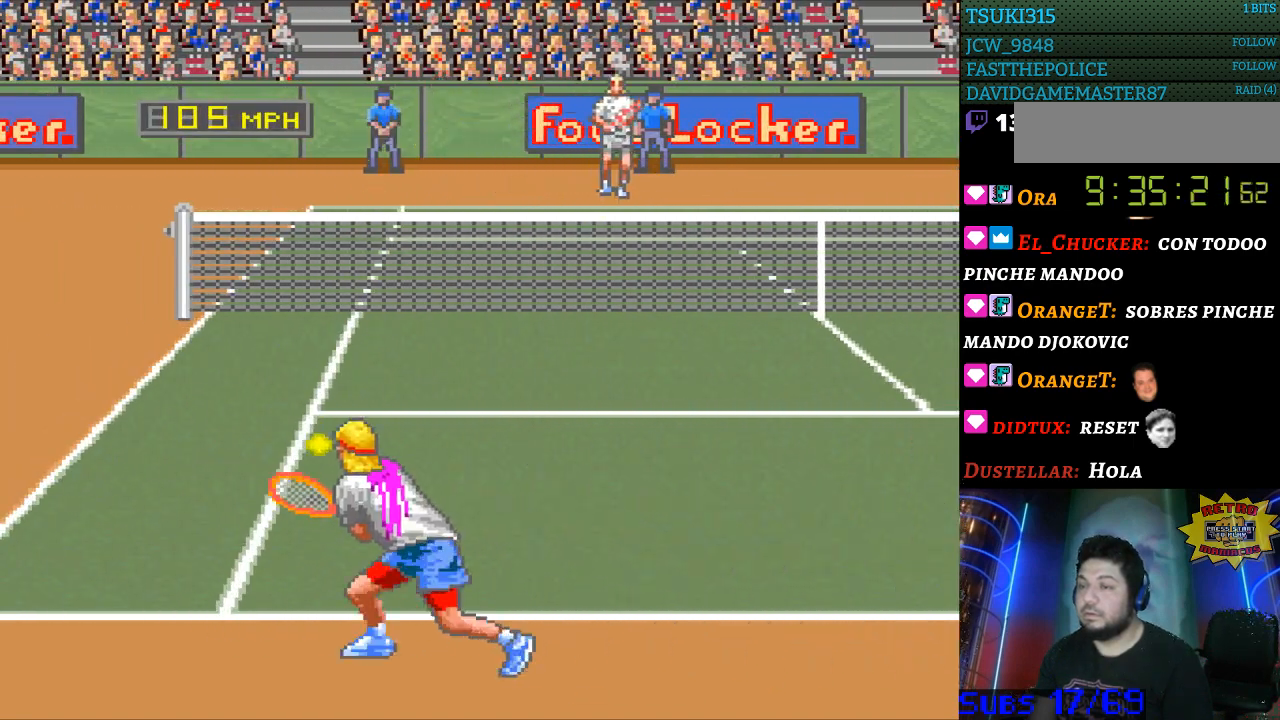
{"buttons": ["DPAD_RIGHT"], "events": [[33, "DPAD_DOWN", "down"], [33, "DPAD_LEFT", "up"], [67, "B", "down"], [67, "DPAD_DOWN", "up"], [67, "DPAD_RIGHT", "down"], [400, "B", "up"]]}
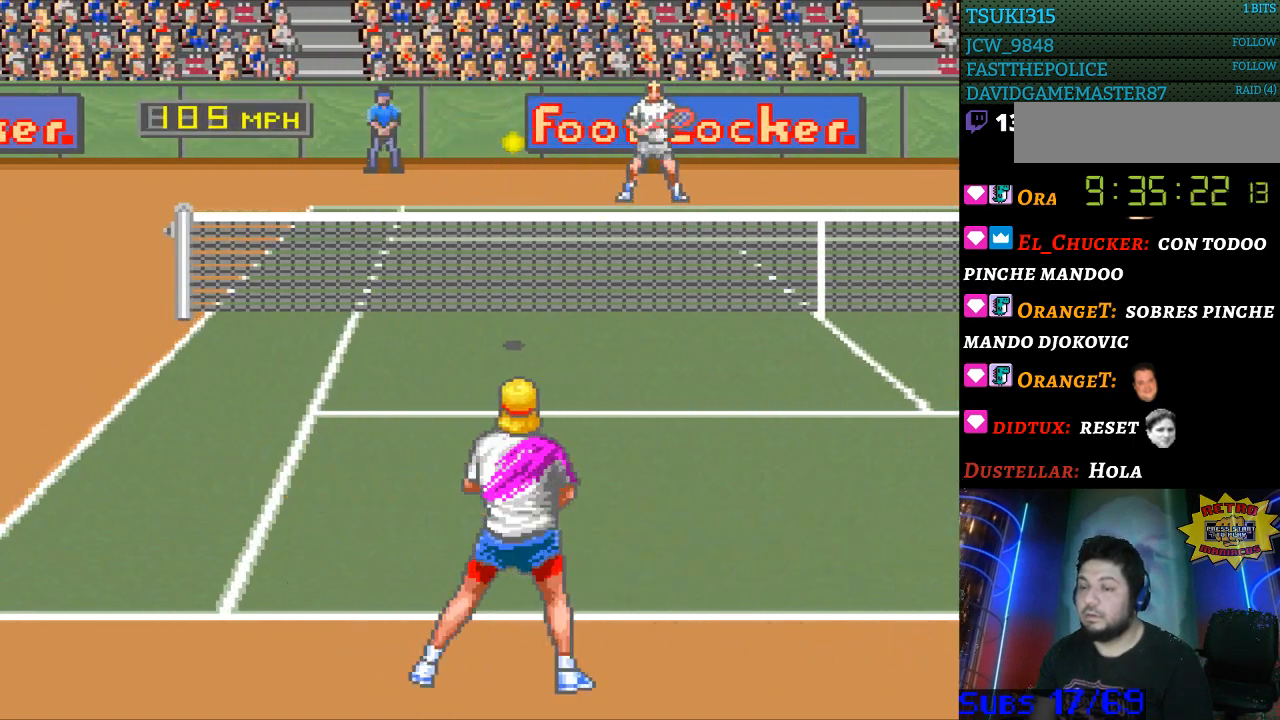
{"buttons": [], "events": [[300, "DPAD_RIGHT", "up"]]}
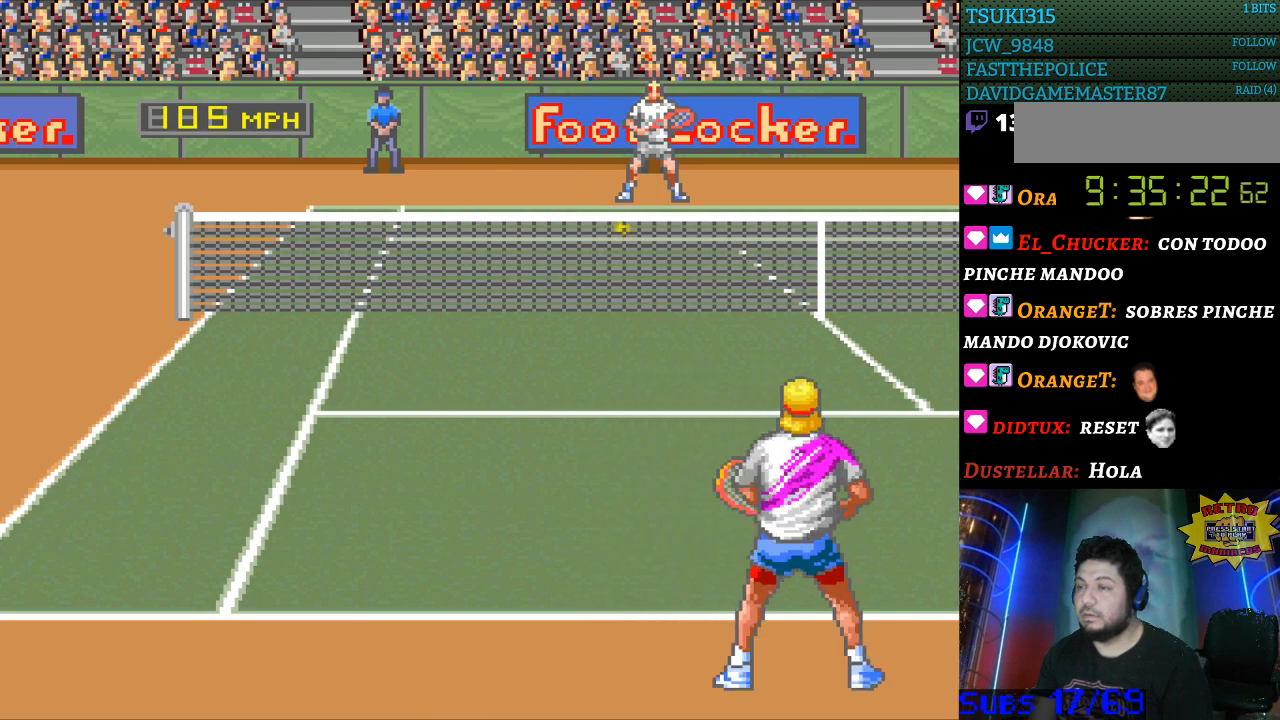
{"buttons": [], "events": []}
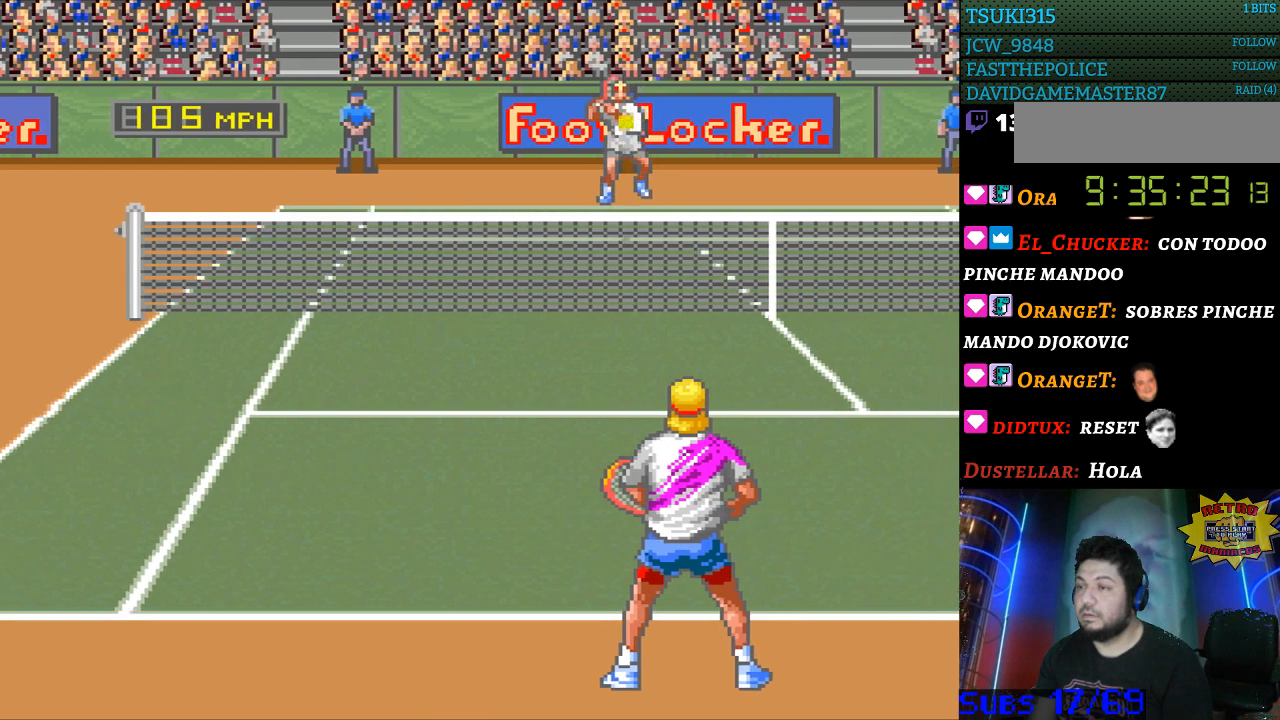
{"buttons": [], "events": []}
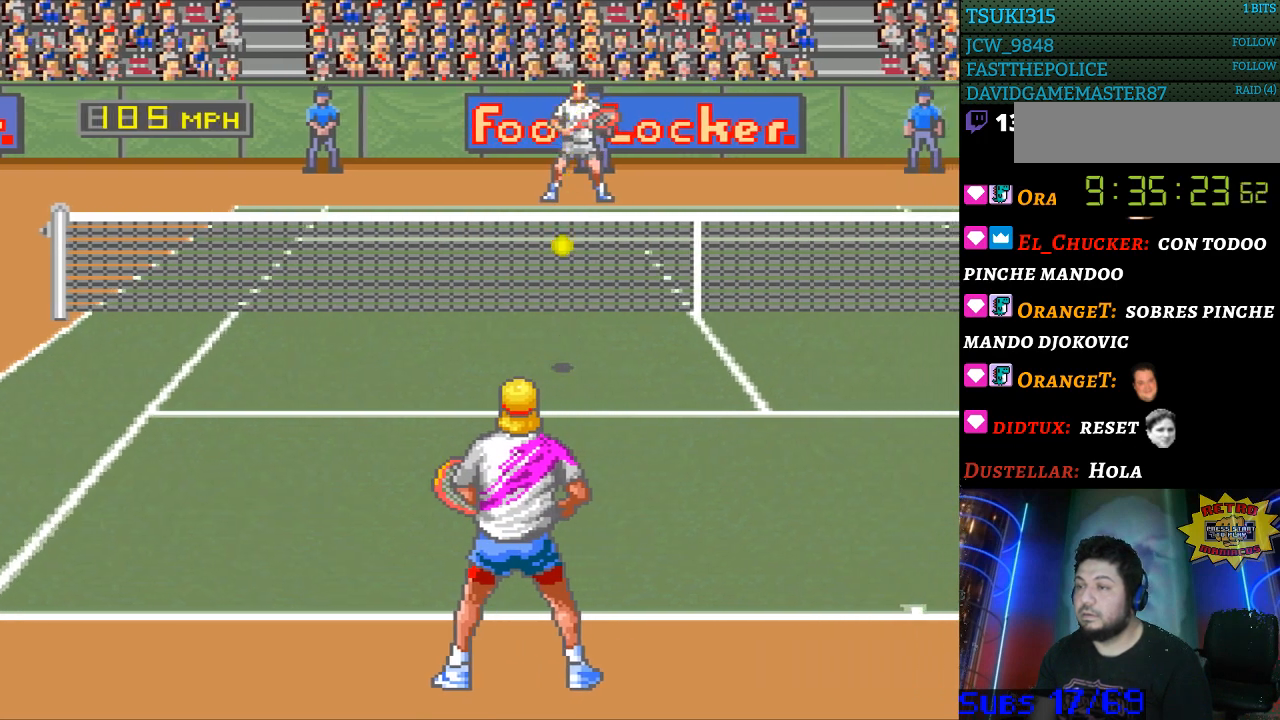
{"buttons": [], "events": [[233, "B", "down"], [333, "B", "up"]]}
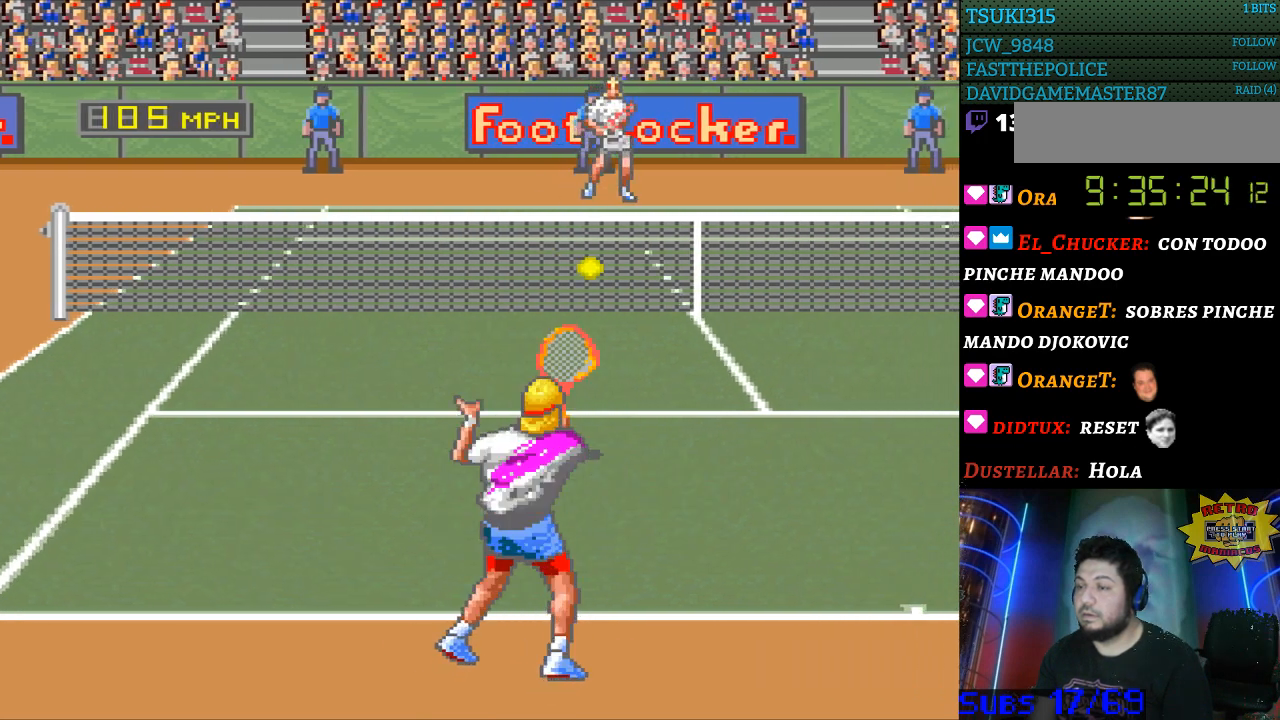
{"buttons": [], "events": [[367, "DPAD_RIGHT", "down"], [500, "DPAD_RIGHT", "up"]]}
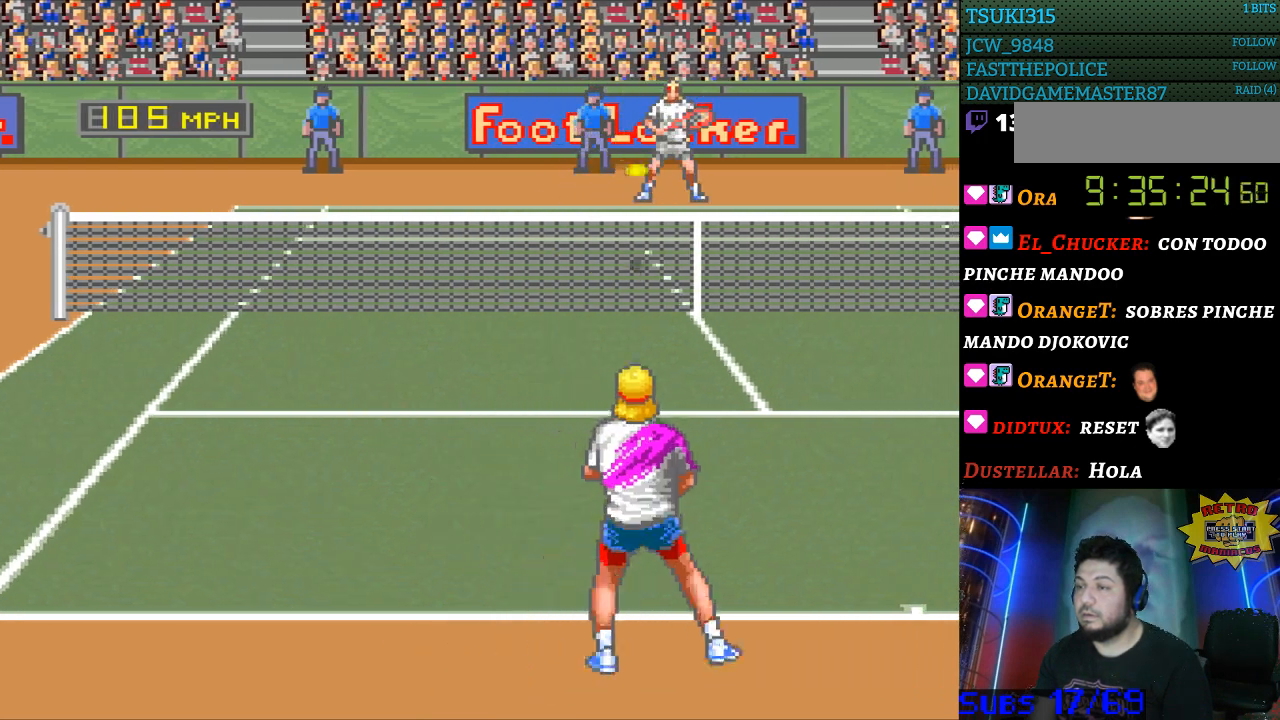
{"buttons": [], "events": []}
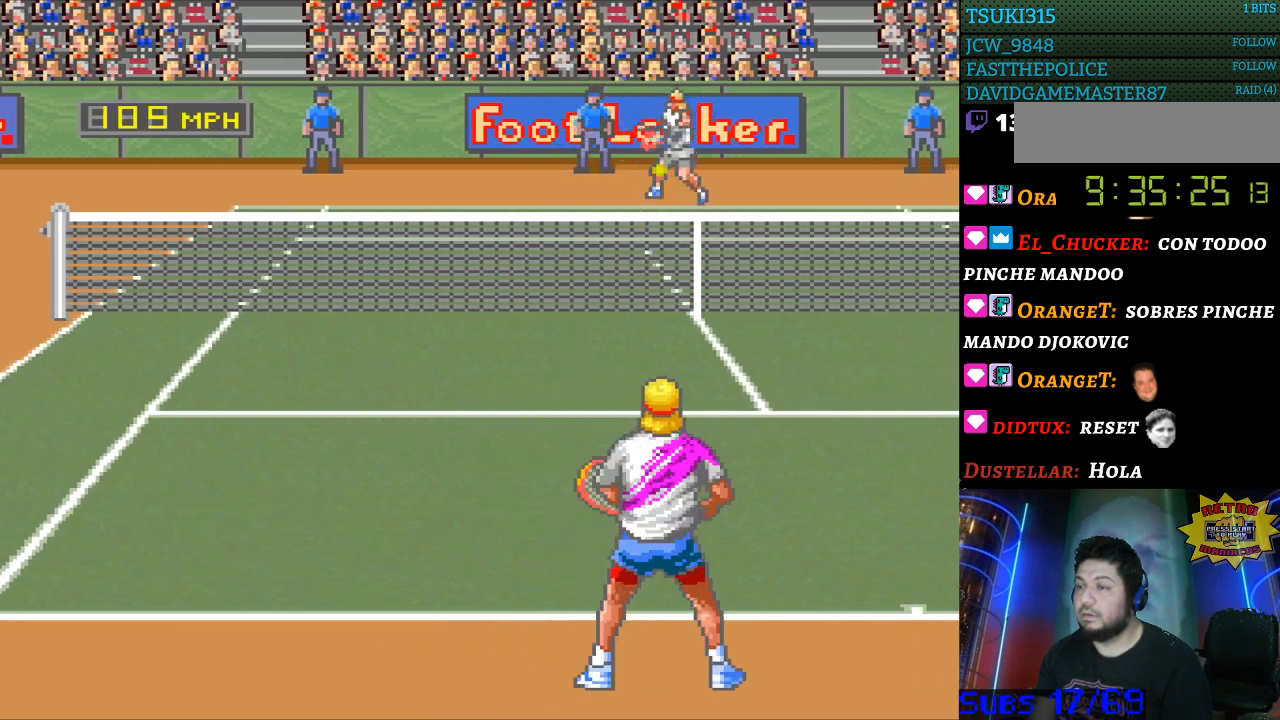
{"buttons": [], "events": []}
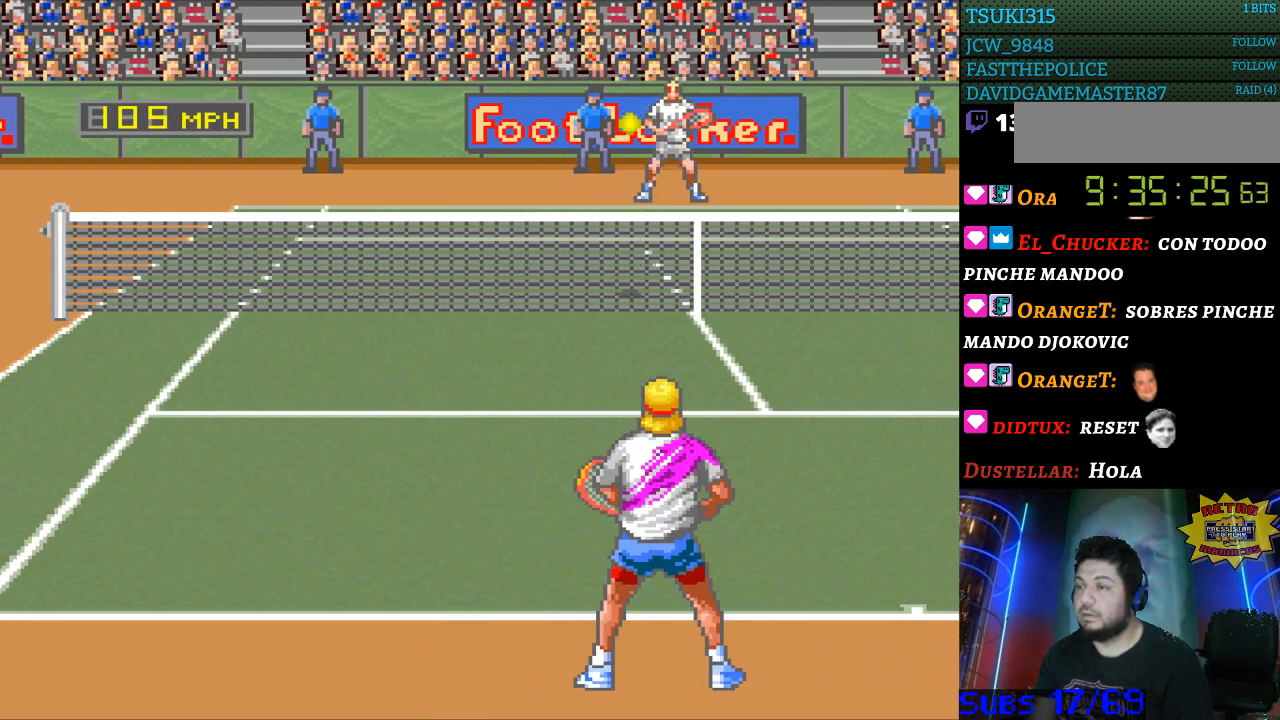
{"buttons": ["B", "DPAD_RIGHT"], "events": [[367, "B", "down"], [367, "DPAD_RIGHT", "down"]]}
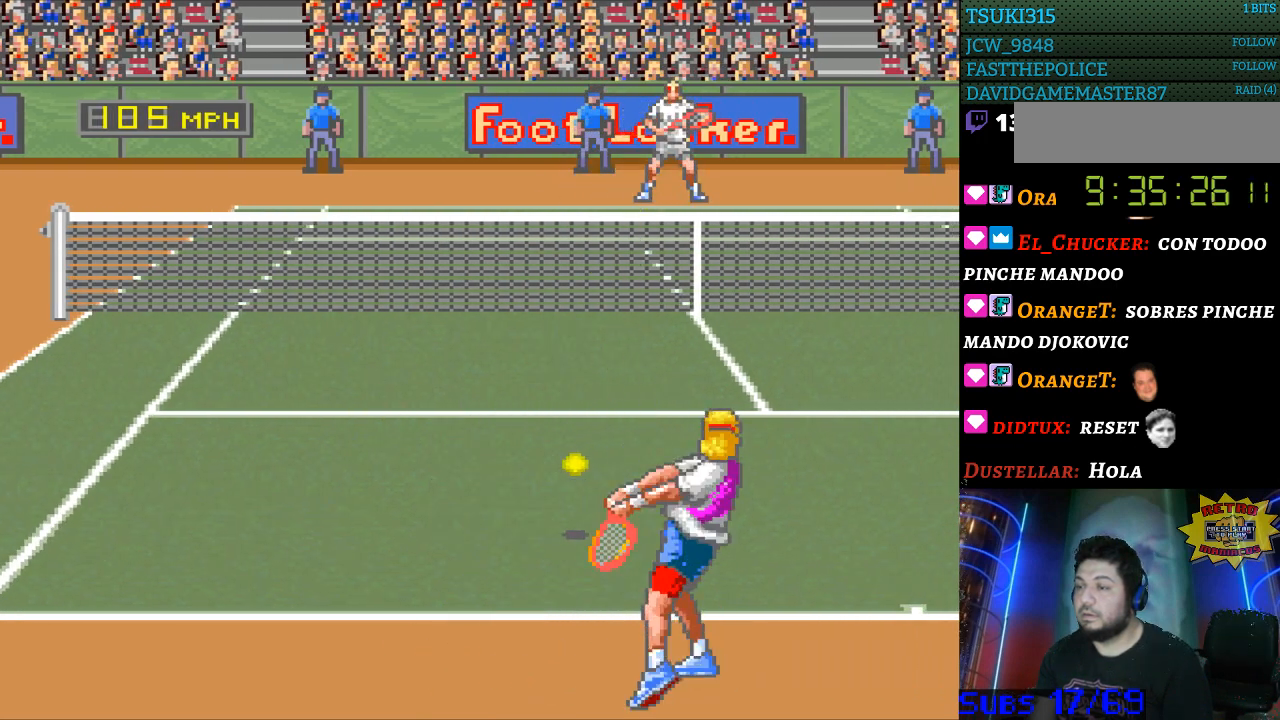
{"buttons": [], "events": [[367, "B", "up"], [467, "DPAD_RIGHT", "up"]]}
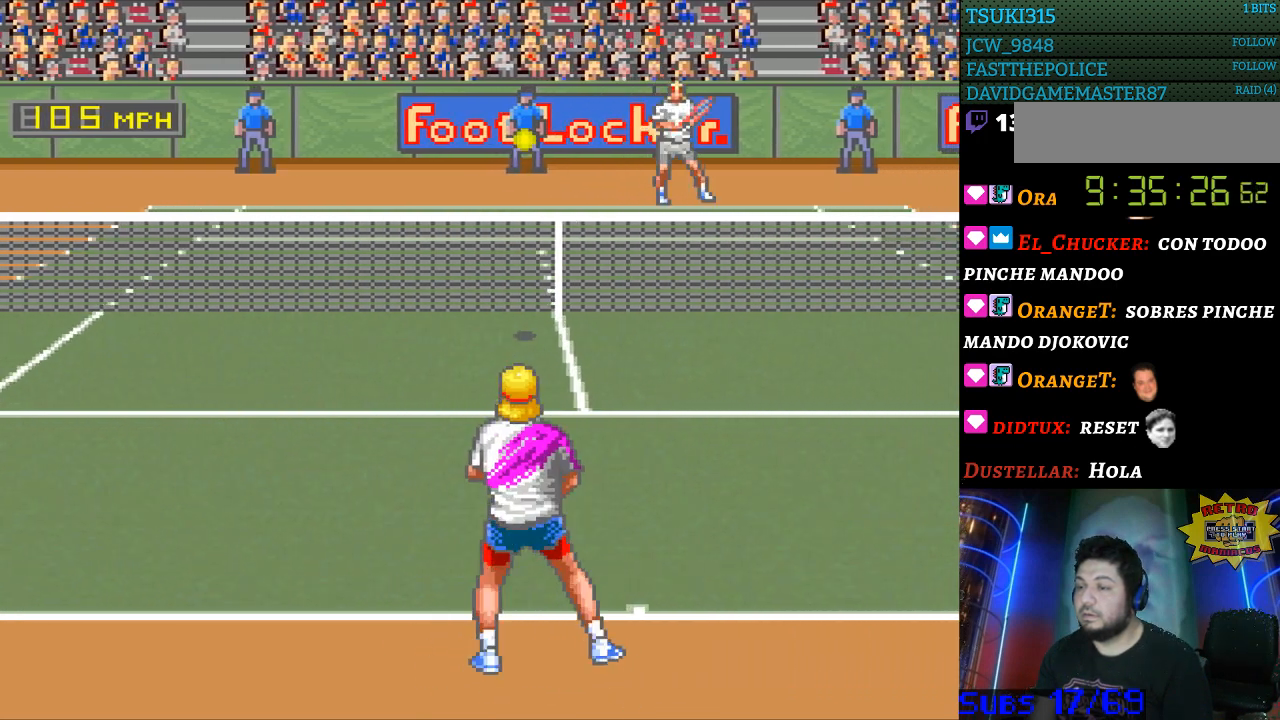
{"buttons": [], "events": []}
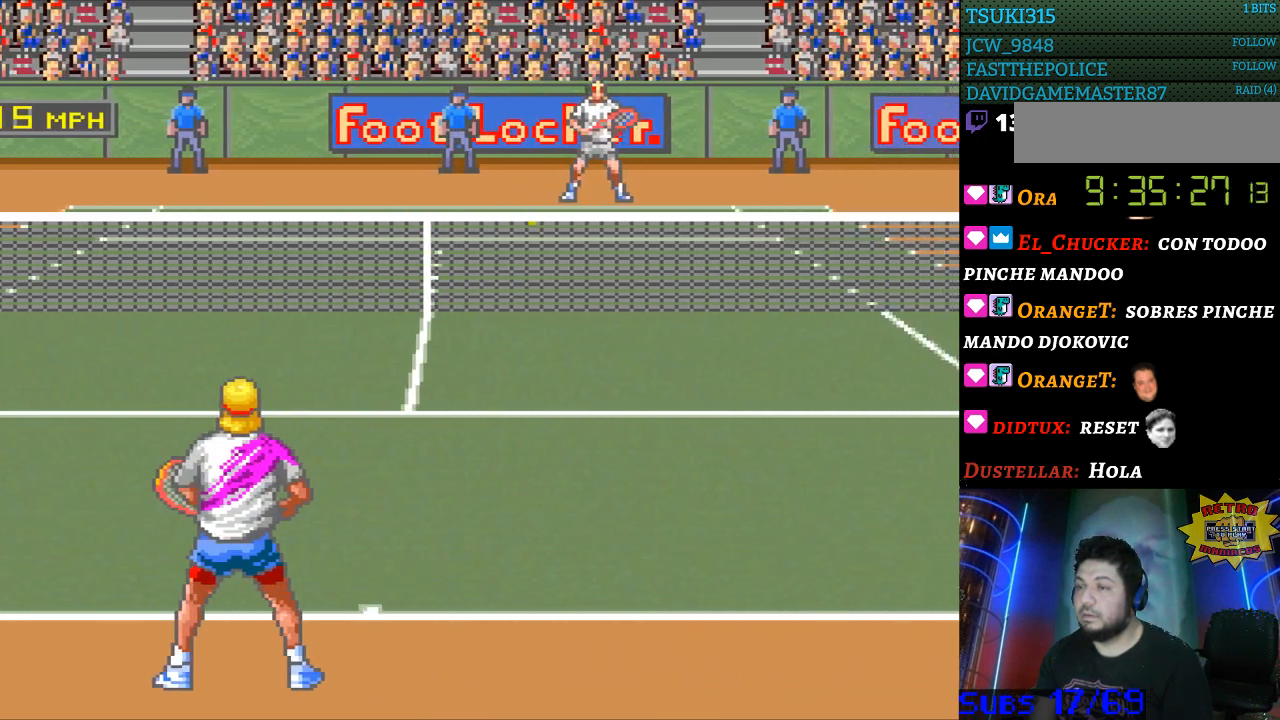
{"buttons": ["DPAD_RIGHT"], "events": [[500, "DPAD_RIGHT", "down"]]}
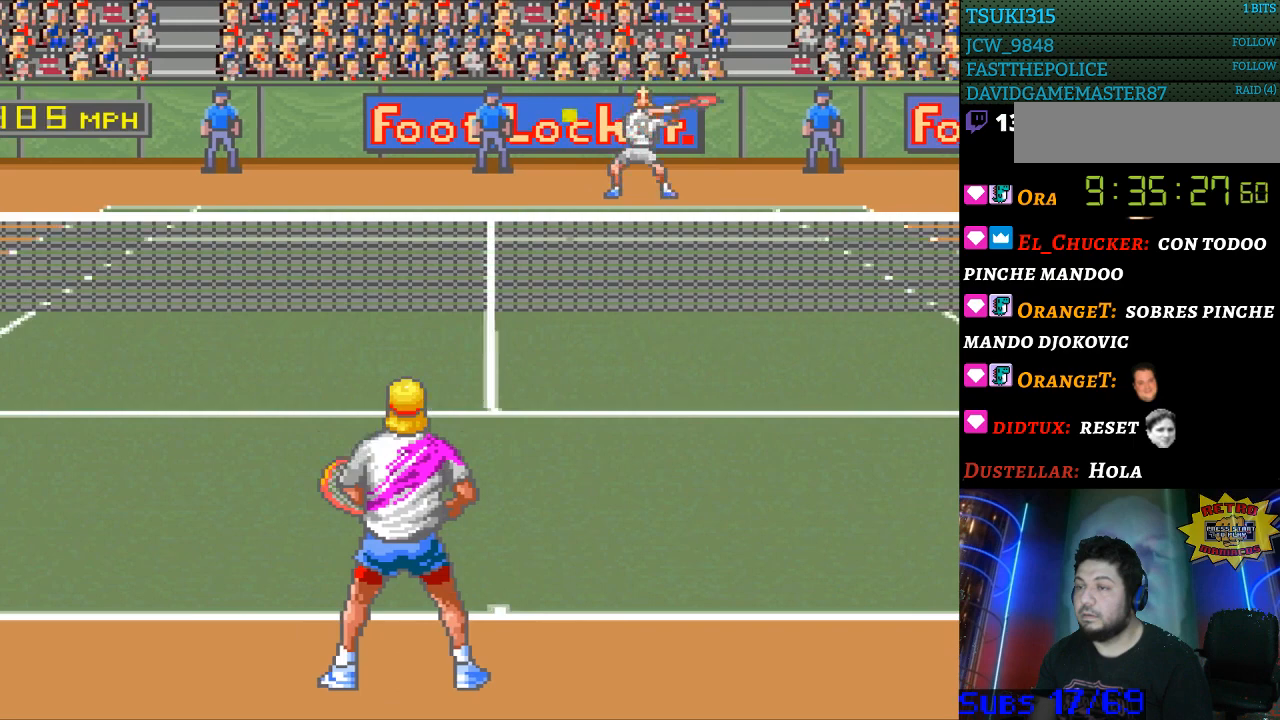
{"buttons": [], "events": [[67, "DPAD_RIGHT", "up"], [167, "DPAD_LEFT", "down"], [433, "DPAD_LEFT", "up"]]}
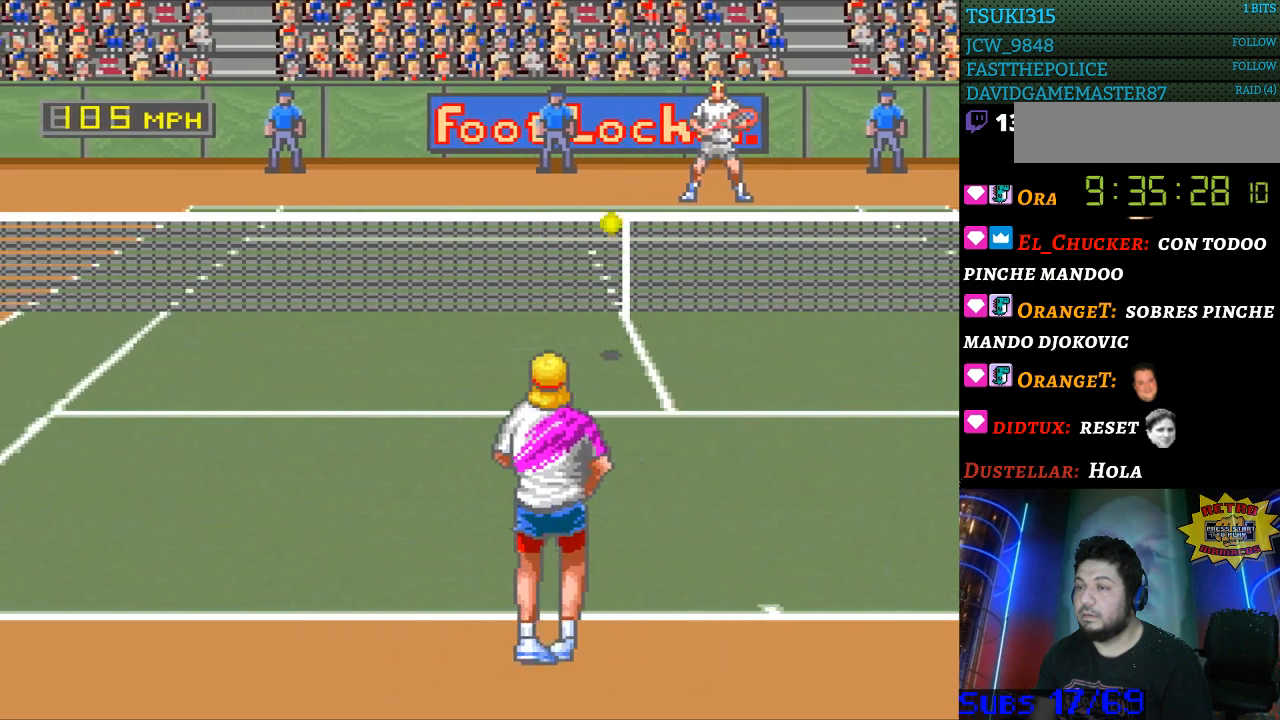
{"buttons": [], "events": [[167, "DPAD_RIGHT", "down"], [267, "B", "down"], [267, "DPAD_RIGHT", "up"], [333, "B", "up"]]}
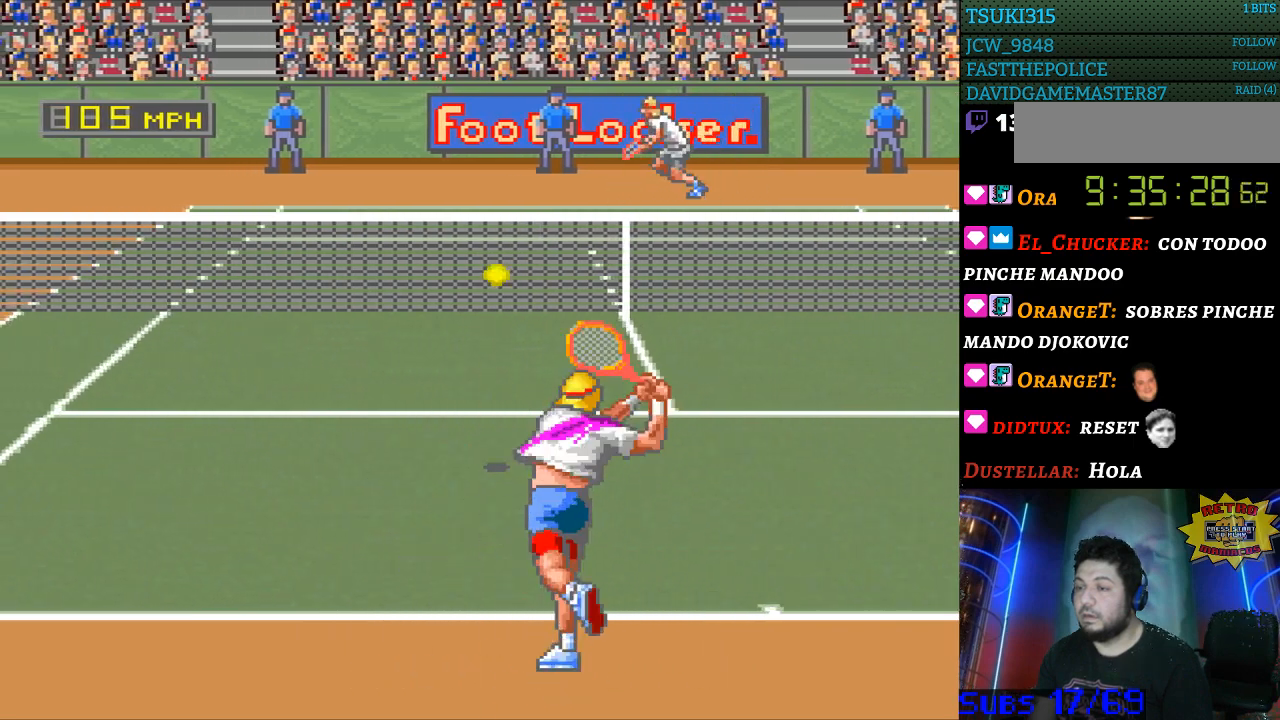
{"buttons": [], "events": []}
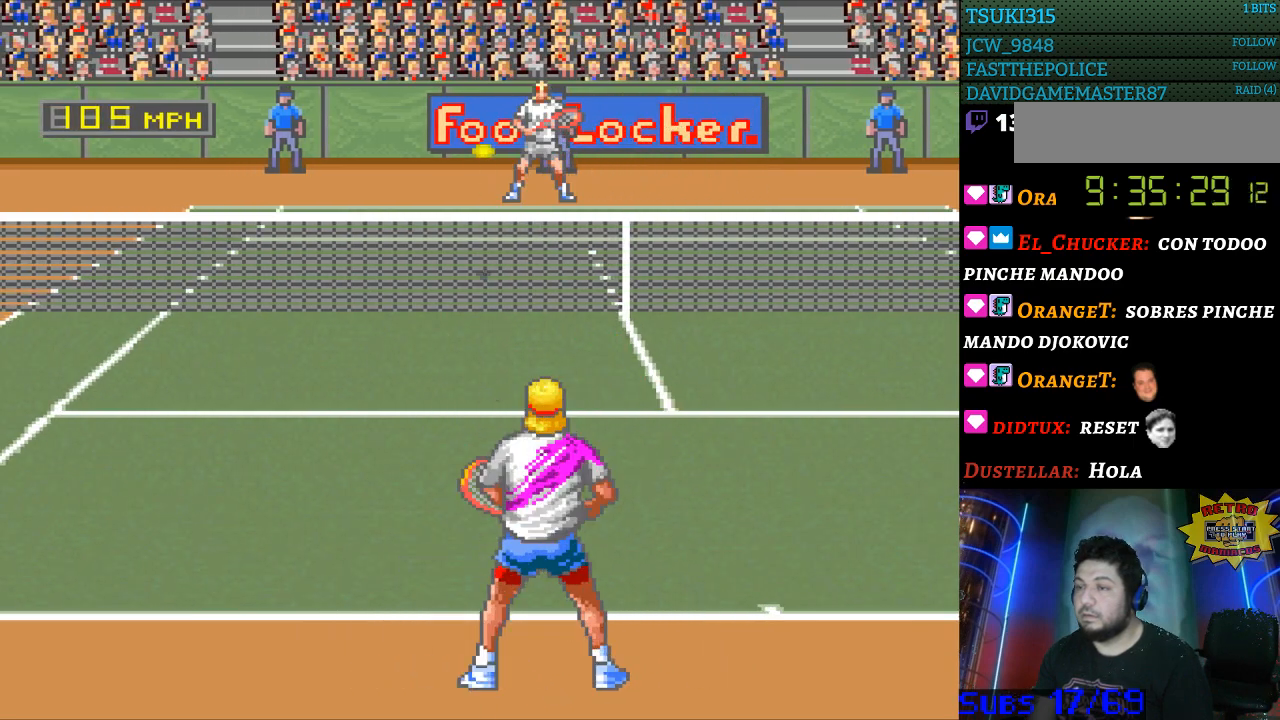
{"buttons": [], "events": []}
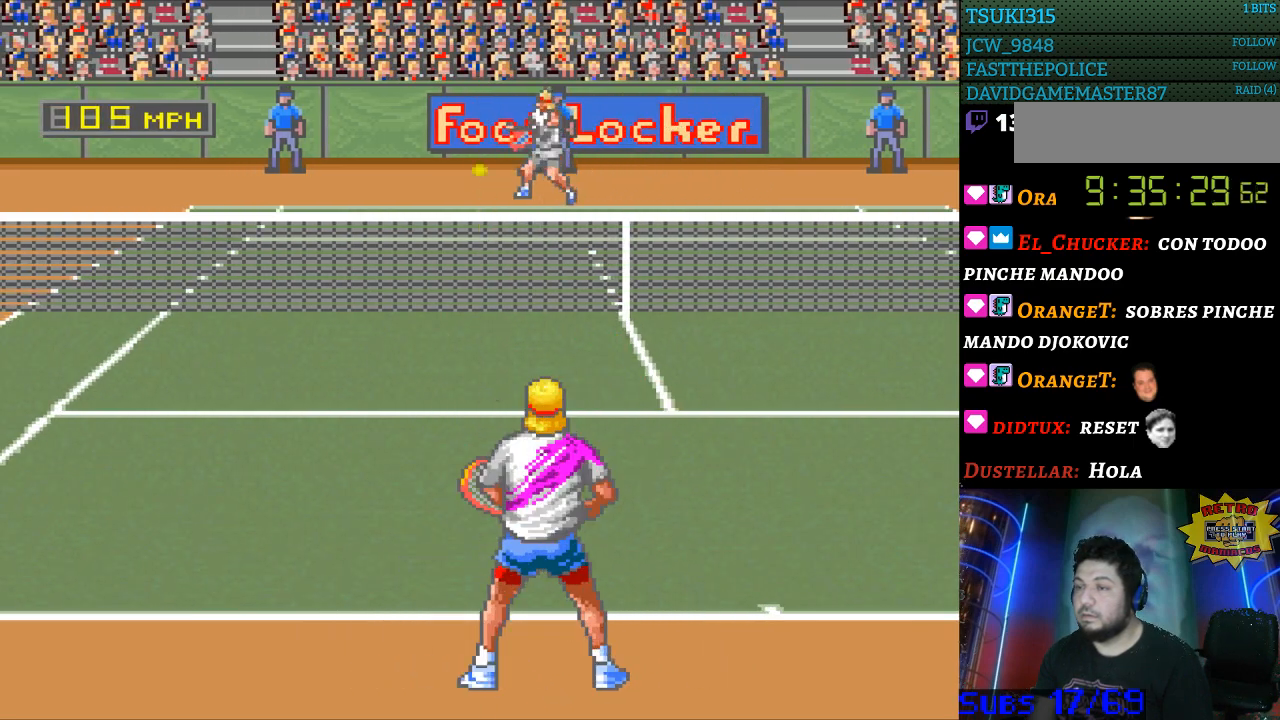
{"buttons": ["DPAD_DOWN", "DPAD_LEFT"], "events": [[300, "DPAD_LEFT", "down"], [467, "DPAD_DOWN", "down"]]}
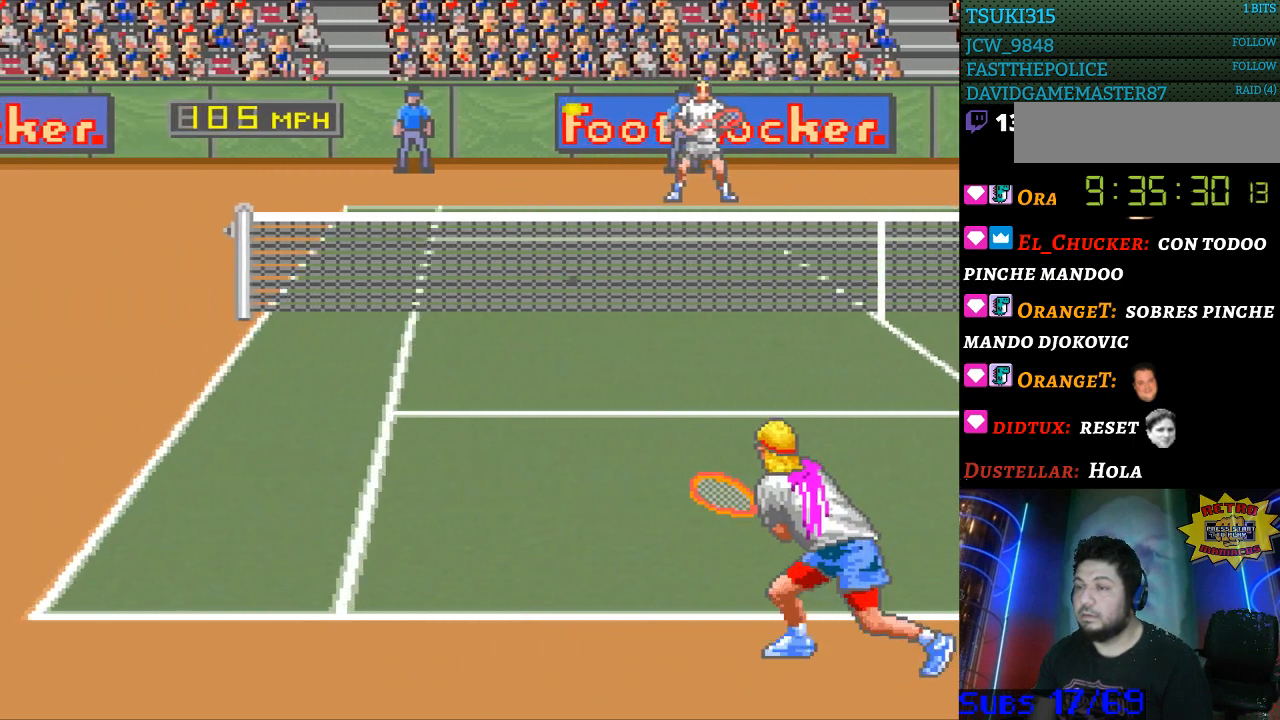
{"buttons": ["B", "DPAD_RIGHT"], "events": [[300, "DPAD_DOWN", "up"], [400, "DPAD_LEFT", "up"], [433, "DPAD_RIGHT", "down"], [467, "B", "down"]]}